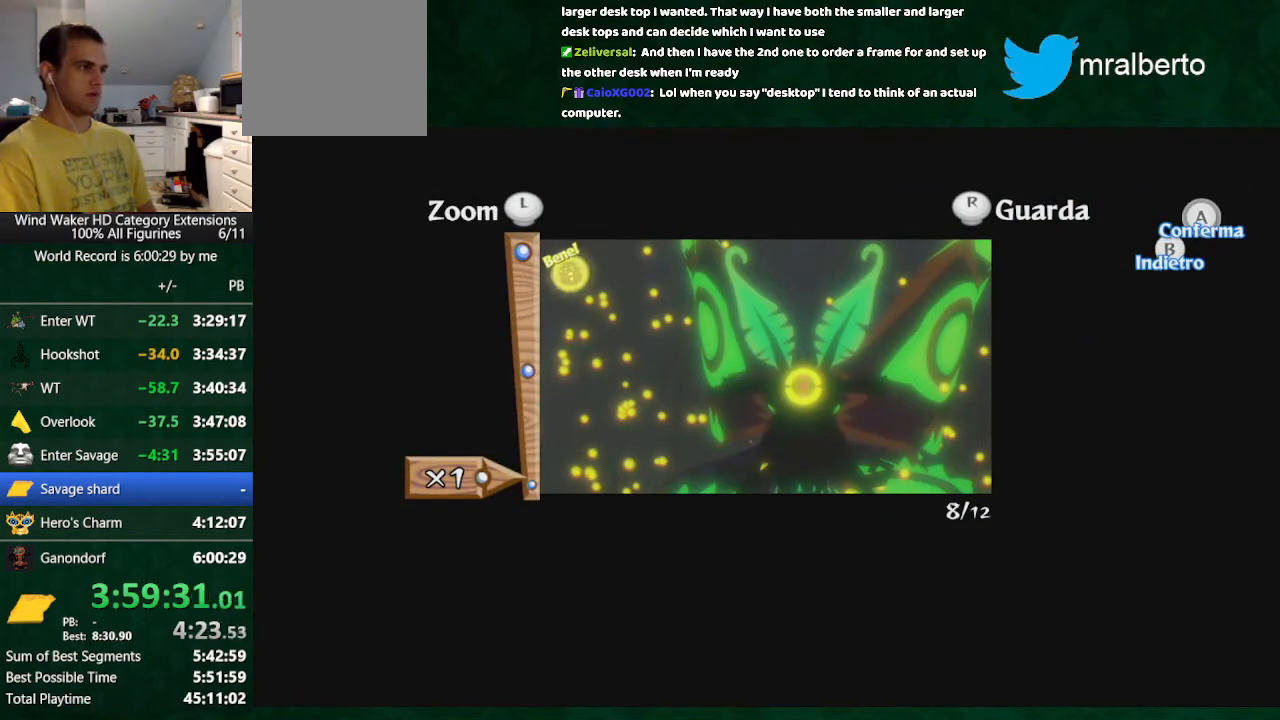
Gameplay with a controller (Nintendo layout); each line is a JSON object with the inputs held at the frame after it. "button_events" lists button changes between this image and that frame as [ms after this image, input, new state], when the widget could be followed in between (sticks are given only as held states). Not read: L3 R3 TOUCHPAD.
{"buttons": ["A"], "left_stick": "down-left", "right_stick": "down", "button_events": [[400, "A", "down"]]}
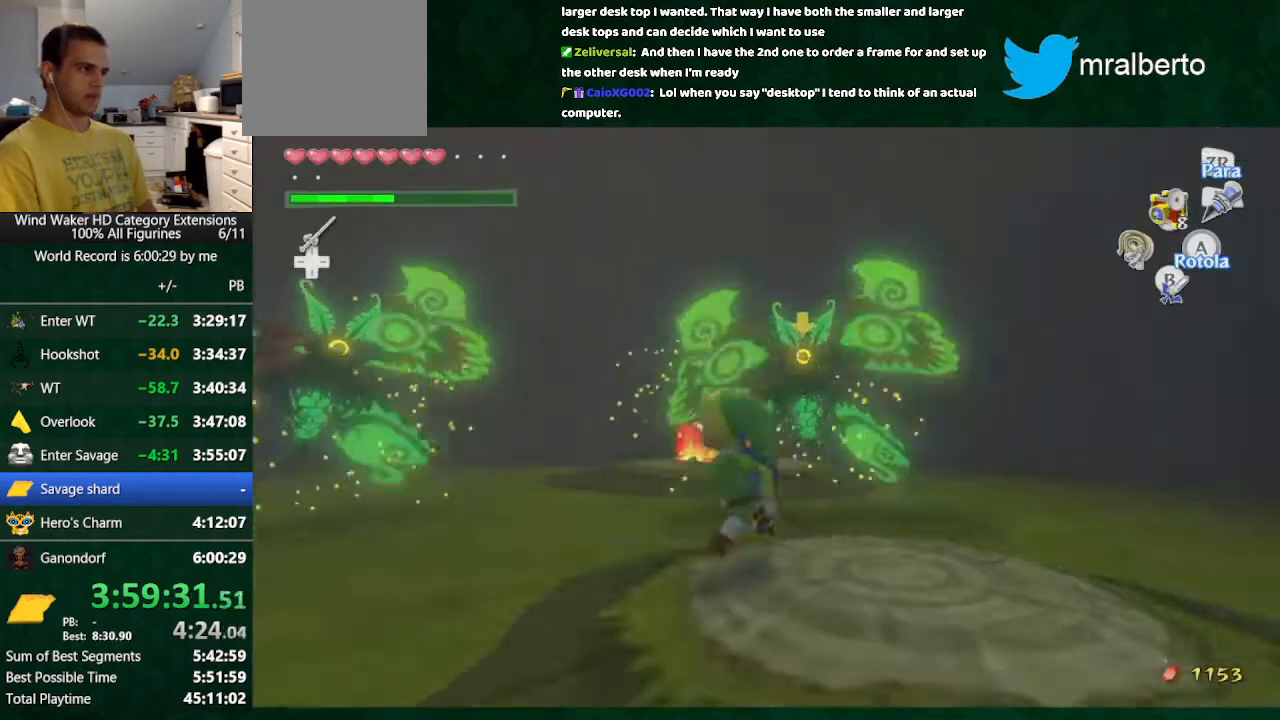
{"buttons": ["A"], "left_stick": "down-left", "right_stick": "center", "button_events": [[67, "A", "up"], [467, "A", "down"]]}
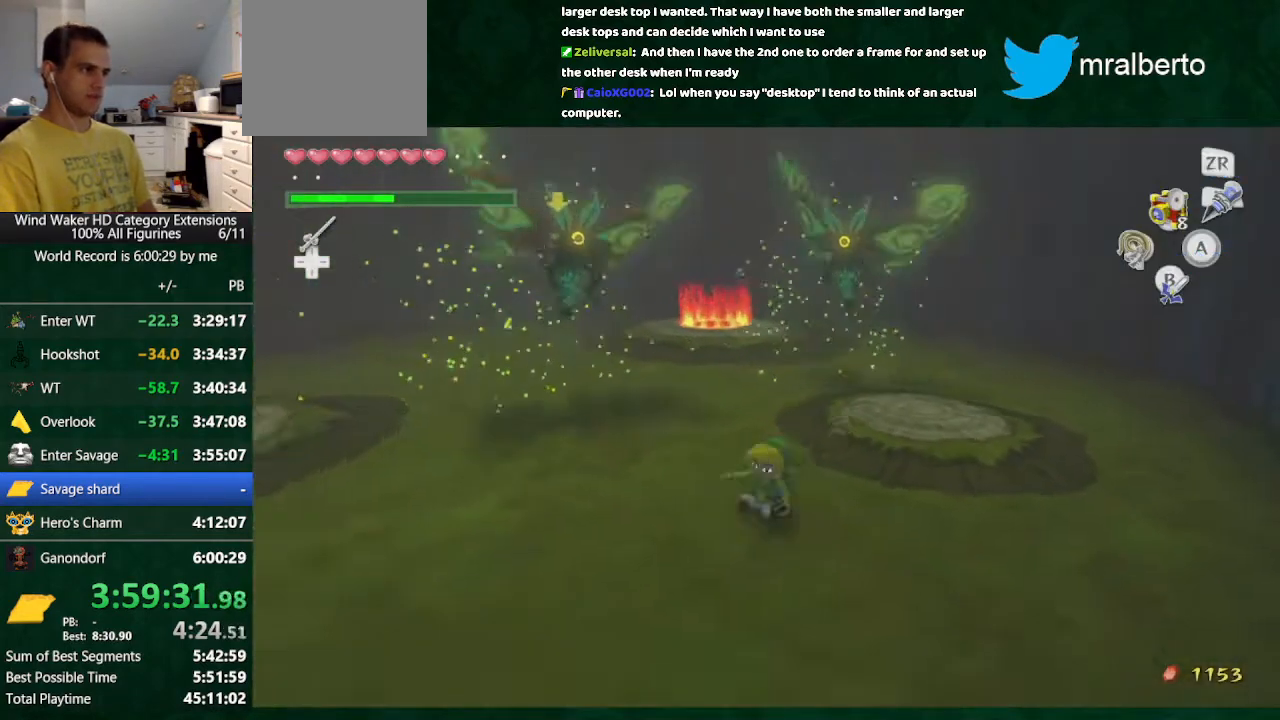
{"buttons": [], "left_stick": "down-left", "right_stick": "center", "button_events": [[67, "A", "up"]]}
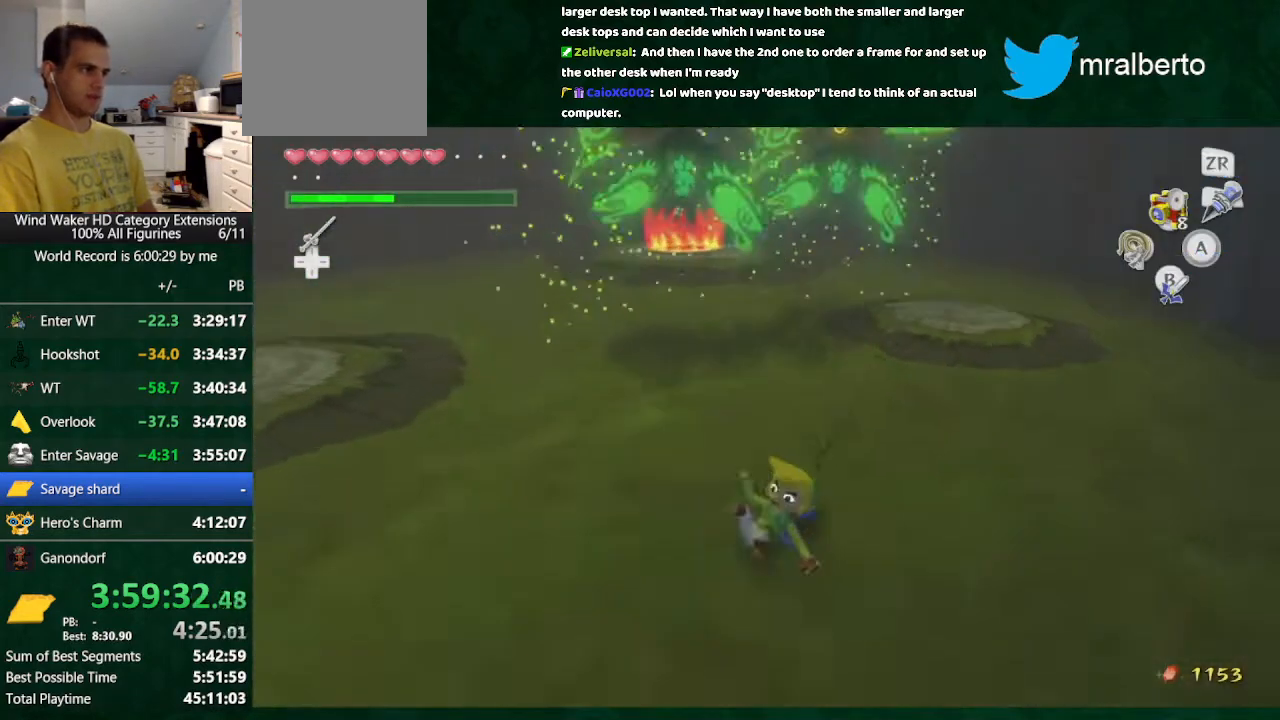
{"buttons": [], "left_stick": "down-left", "right_stick": "center", "button_events": []}
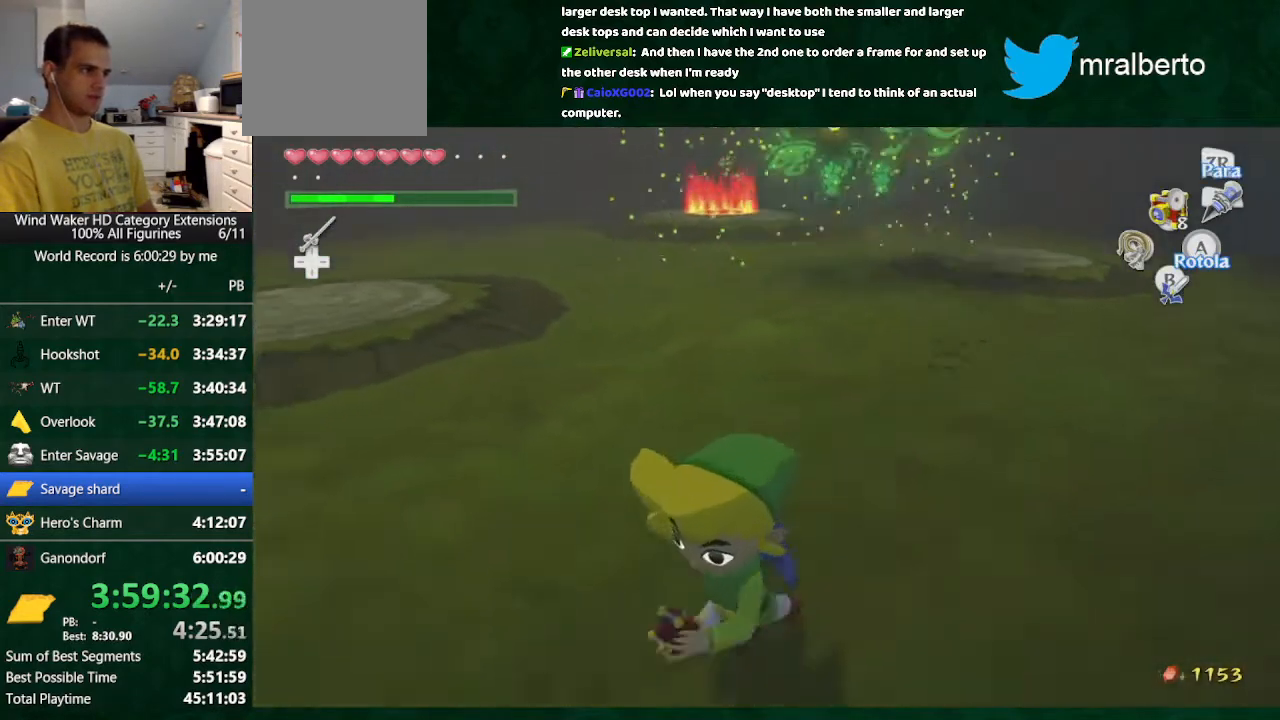
{"buttons": [], "left_stick": "center", "right_stick": "center", "button_events": []}
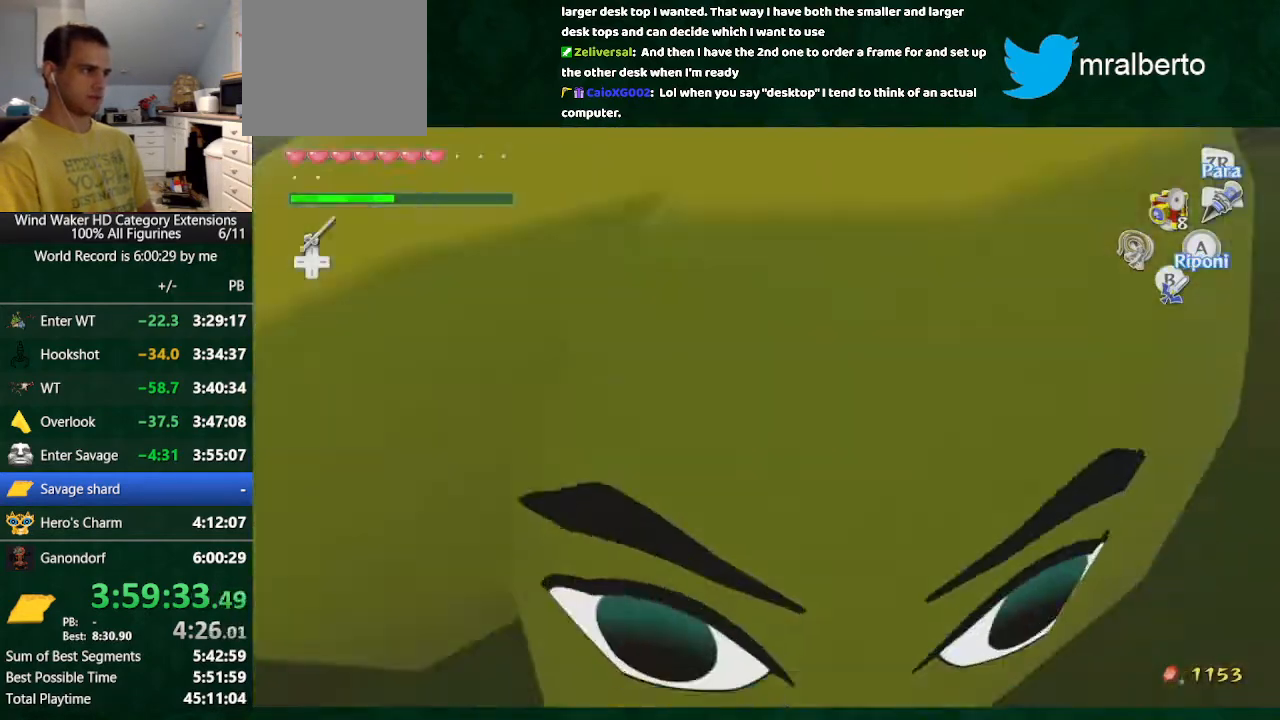
{"buttons": [], "left_stick": "center", "right_stick": "center", "button_events": [[133, "R1", "down"], [267, "R1", "up"]]}
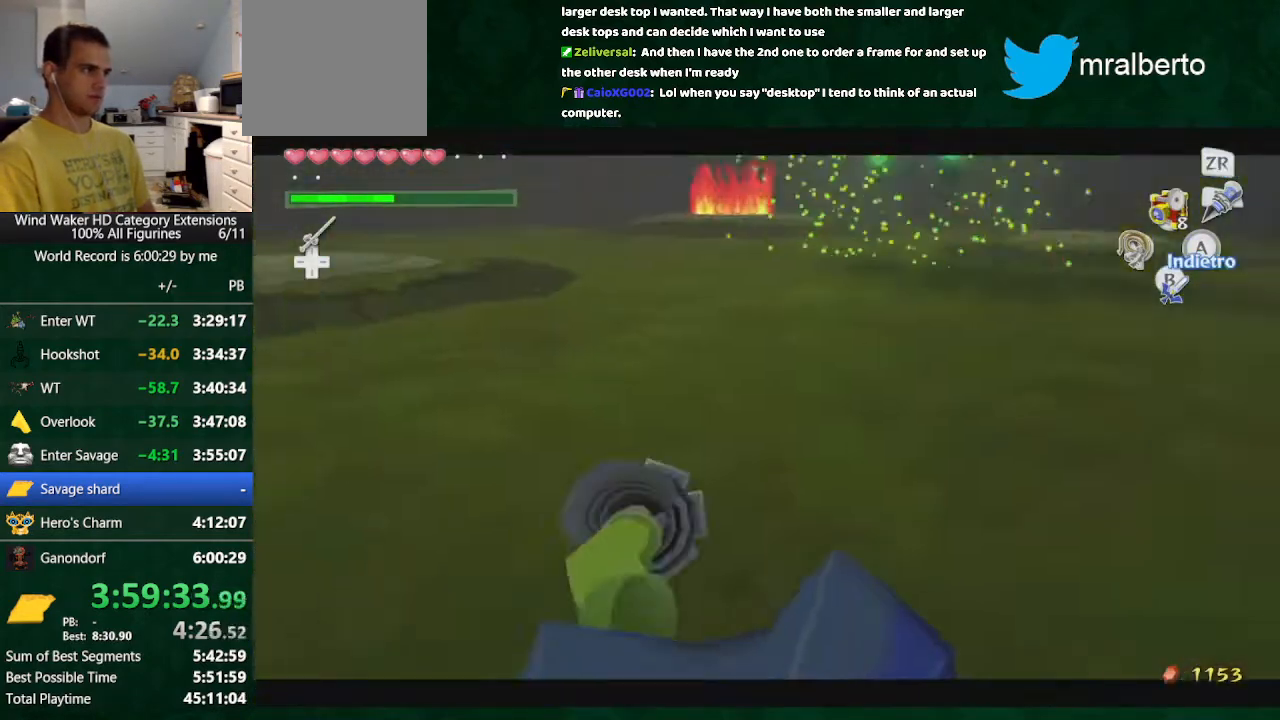
{"buttons": [], "left_stick": "center", "right_stick": "center", "button_events": [[267, "START", "down"], [333, "START", "up"], [400, "START", "down"], [500, "START", "up"]]}
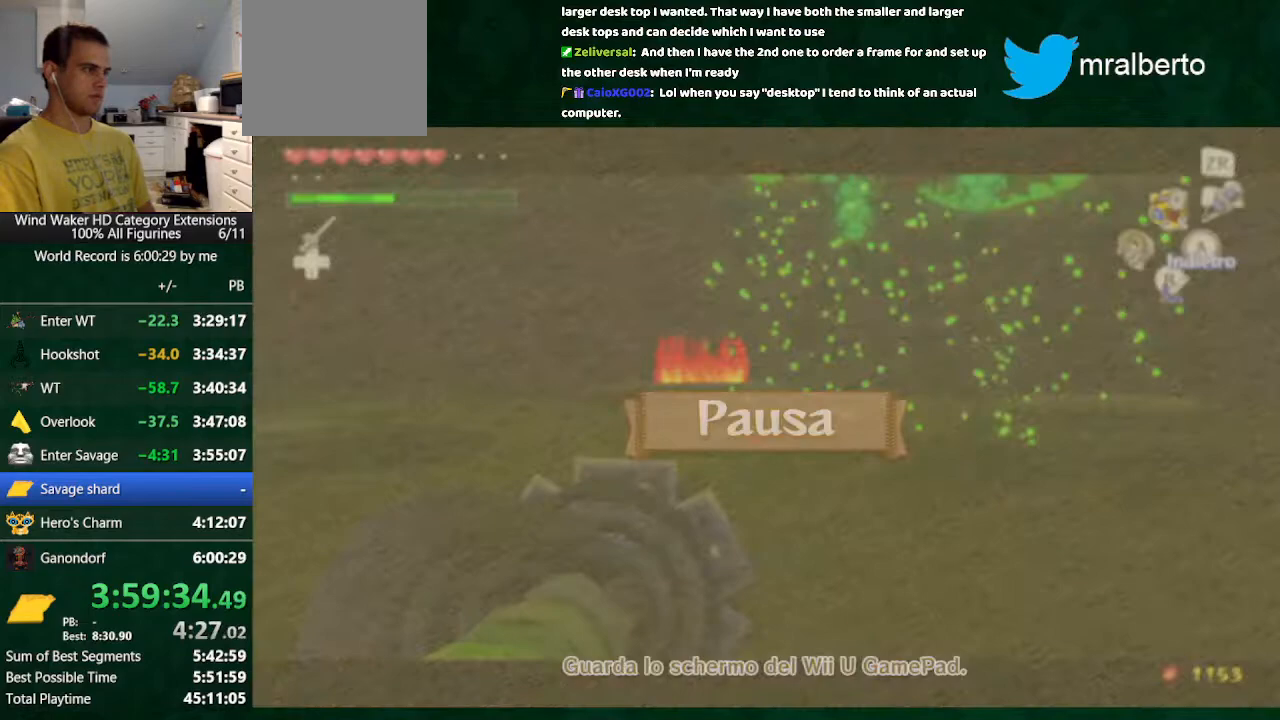
{"buttons": [], "left_stick": "center", "right_stick": "center", "button_events": []}
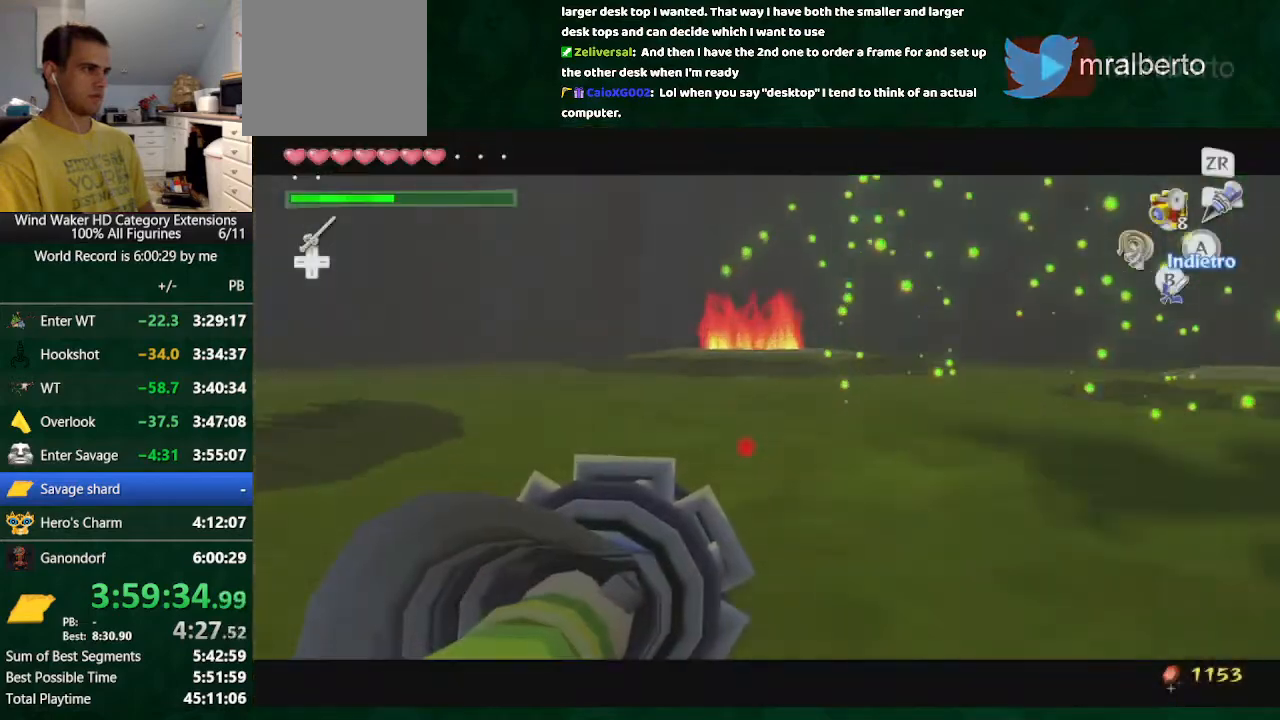
{"buttons": [], "left_stick": "center", "right_stick": "center", "button_events": [[167, "START", "down"], [233, "START", "up"], [300, "START", "down"], [400, "START", "up"]]}
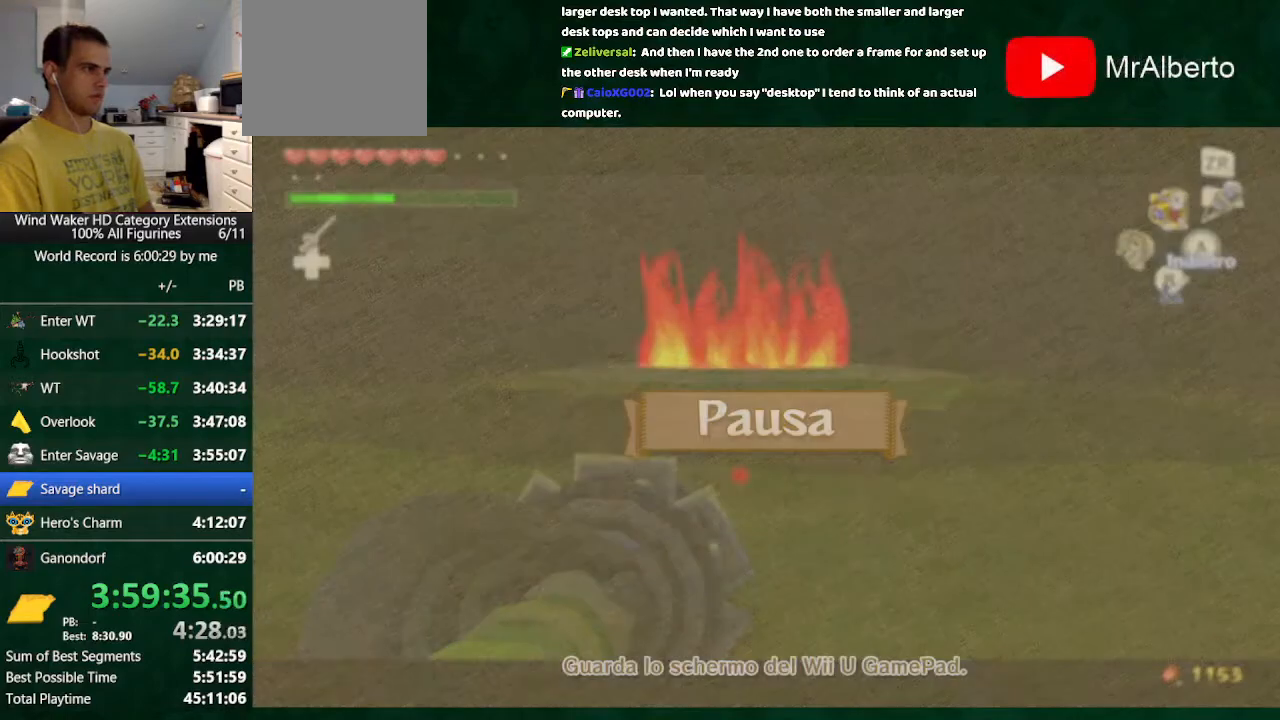
{"buttons": [], "left_stick": "center", "right_stick": "center", "button_events": []}
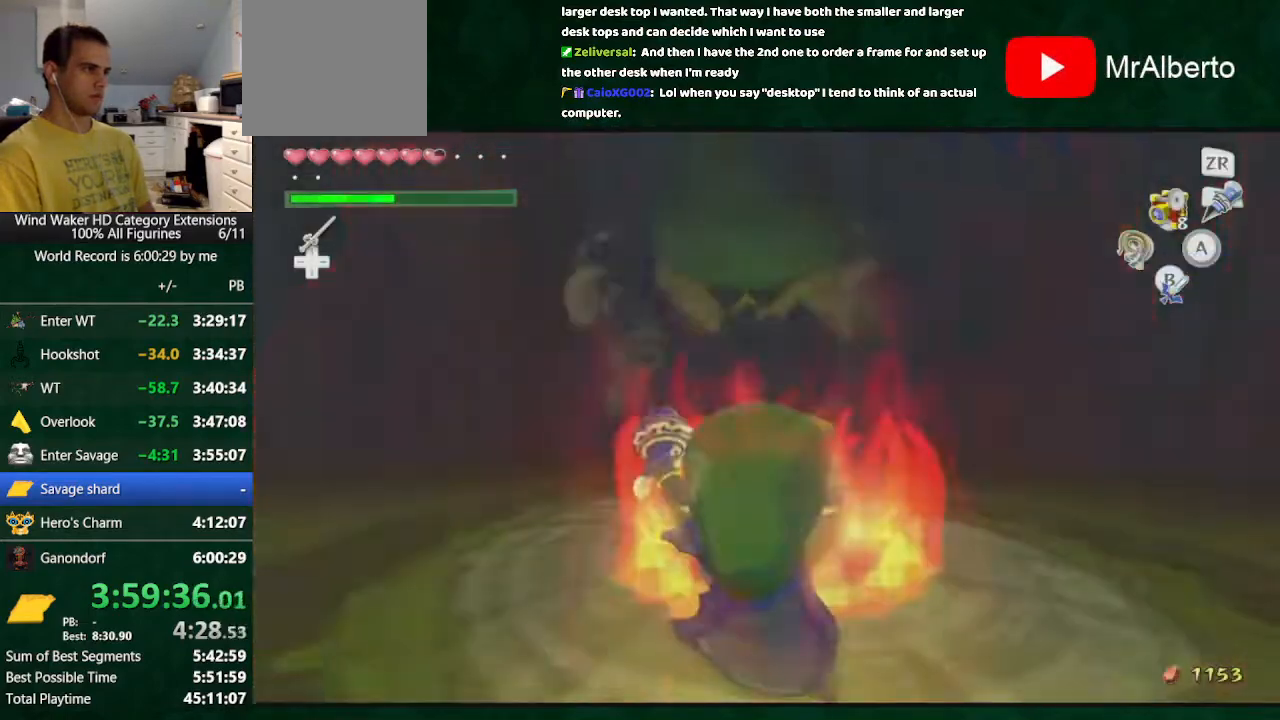
{"buttons": [], "left_stick": "center", "right_stick": "center", "button_events": []}
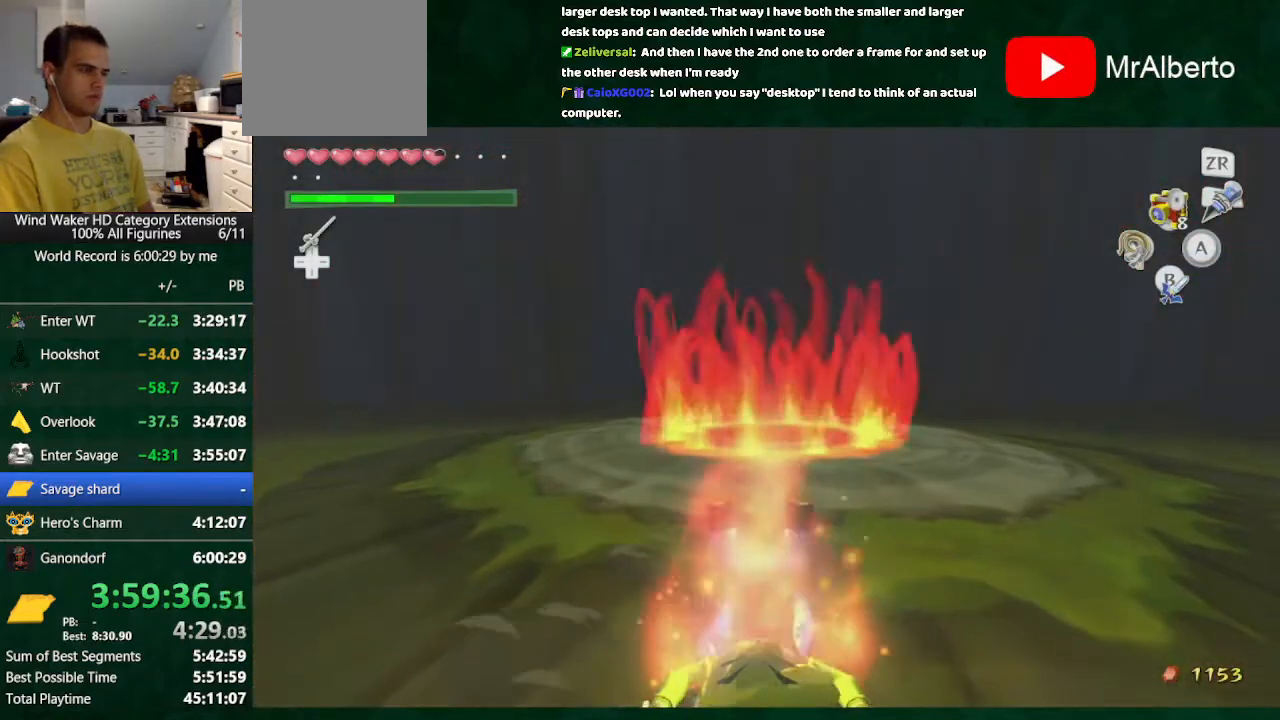
{"buttons": [], "left_stick": "center", "right_stick": "center", "button_events": [[33, "R1", "down"], [300, "R1", "up"], [367, "R1", "down"], [433, "R1", "up"]]}
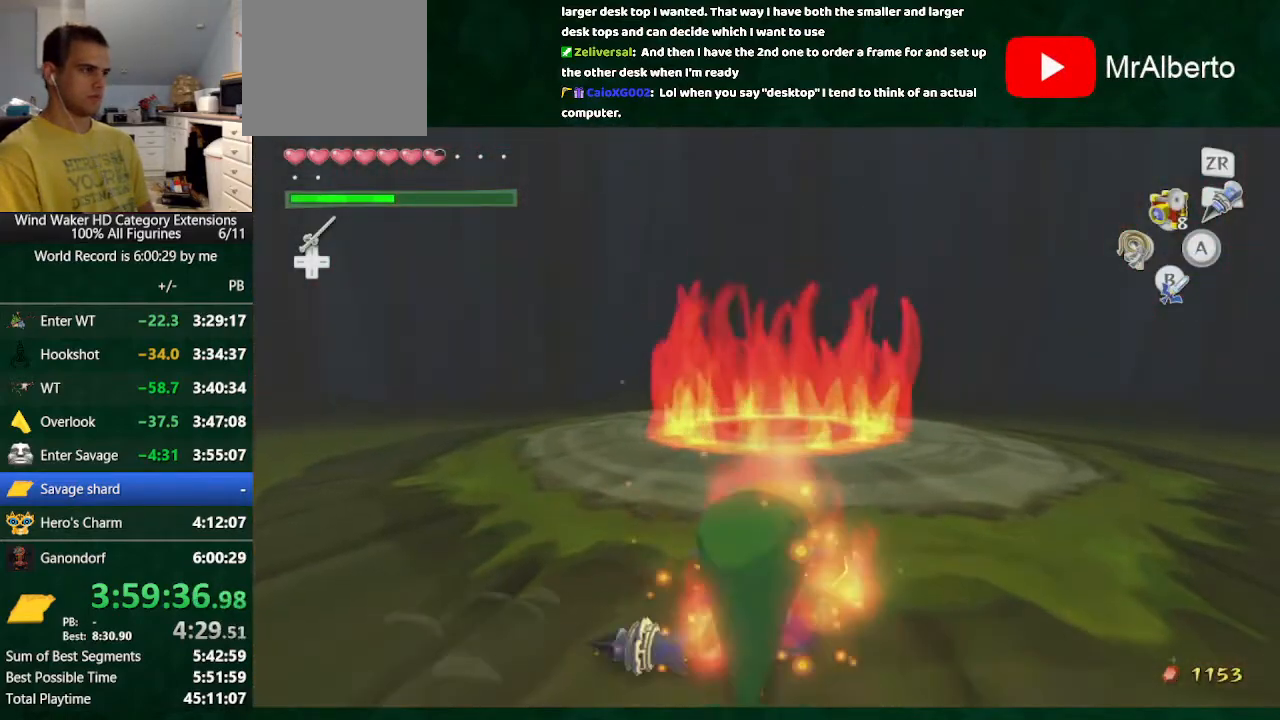
{"buttons": [], "left_stick": "center", "right_stick": "center", "button_events": [[33, "R1", "down"], [100, "R1", "up"], [200, "R1", "down"], [267, "R1", "up"], [400, "R1", "down"], [467, "R1", "up"]]}
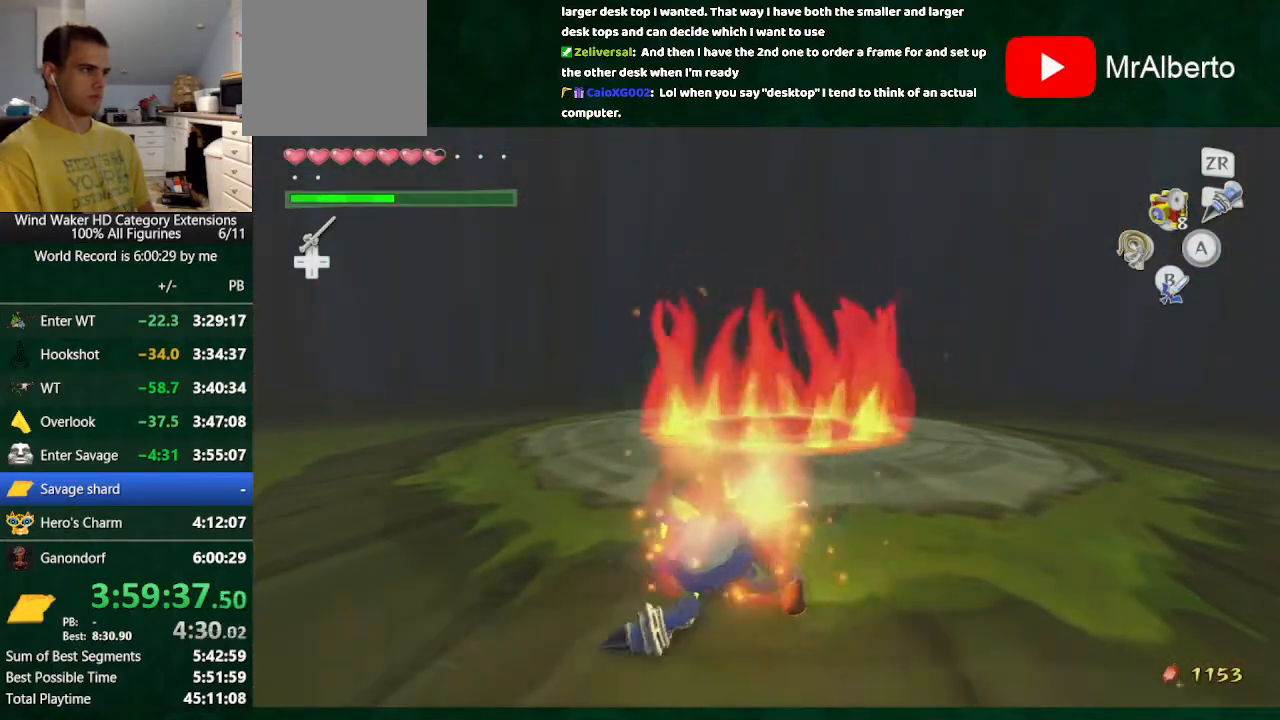
{"buttons": ["START"], "left_stick": "center", "right_stick": "center", "button_events": [[500, "START", "down"]]}
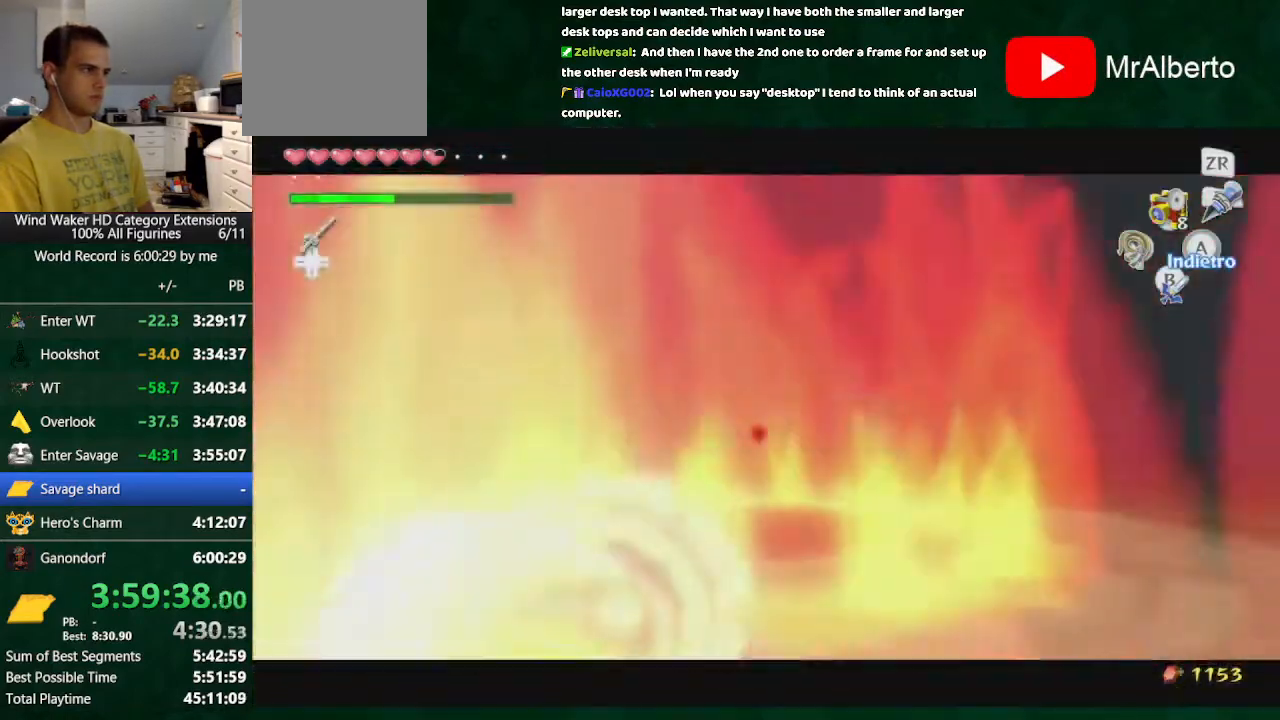
{"buttons": [], "left_stick": "center", "right_stick": "center", "button_events": [[100, "START", "up"]]}
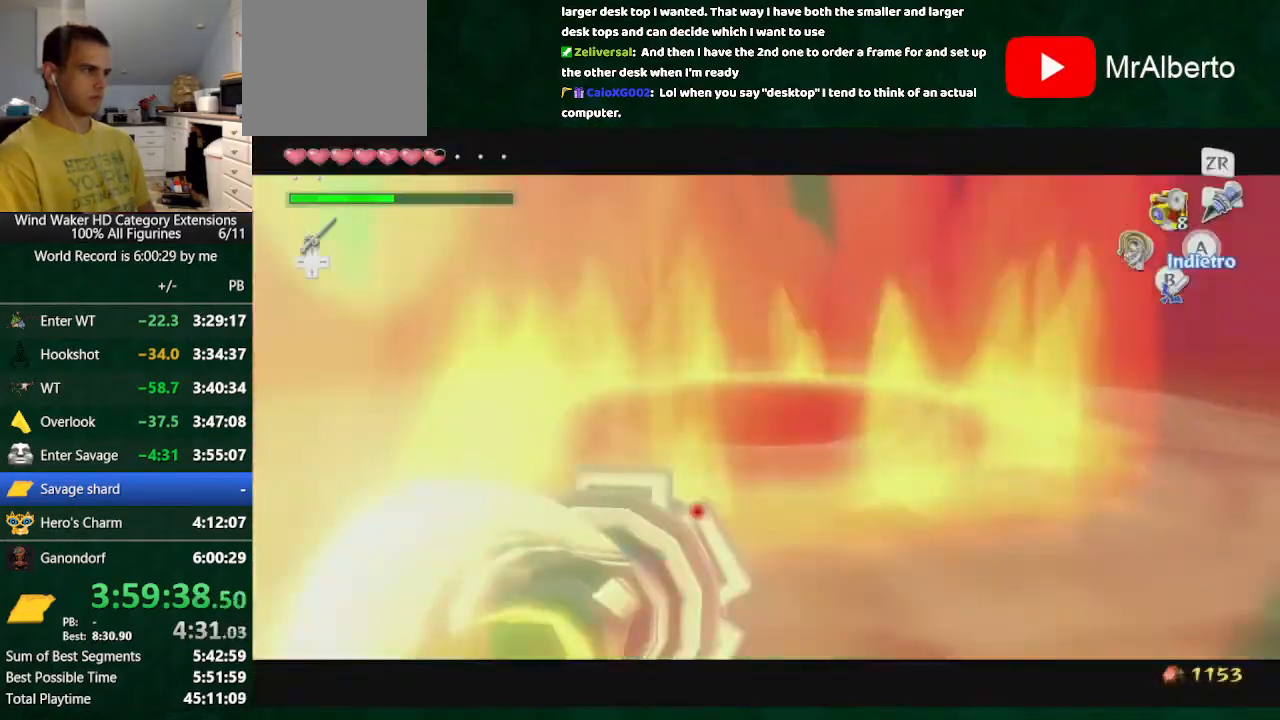
{"buttons": ["START"], "left_stick": "down-right", "right_stick": "center", "button_events": [[67, "START", "down"], [200, "START", "up"], [267, "START", "down"], [333, "START", "up"], [500, "START", "down"]]}
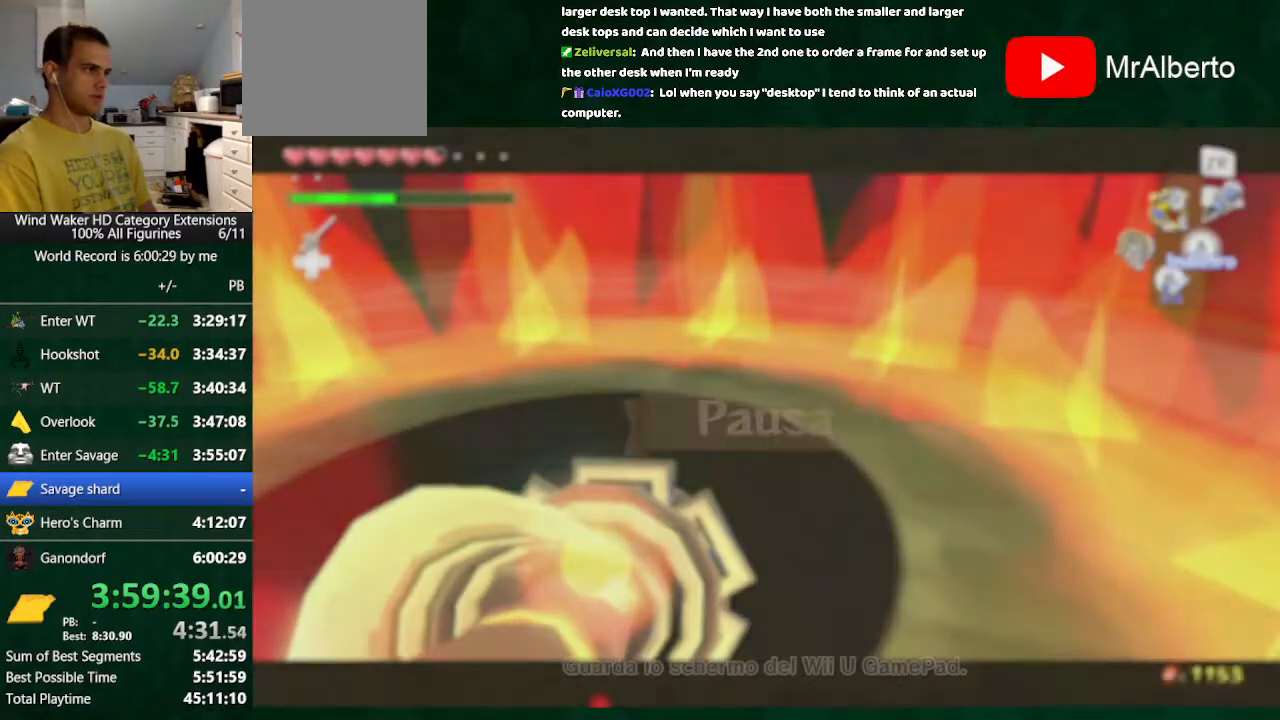
{"buttons": [], "left_stick": "up-right", "right_stick": "center", "button_events": [[133, "START", "up"], [333, "START", "down"], [433, "START", "up"]]}
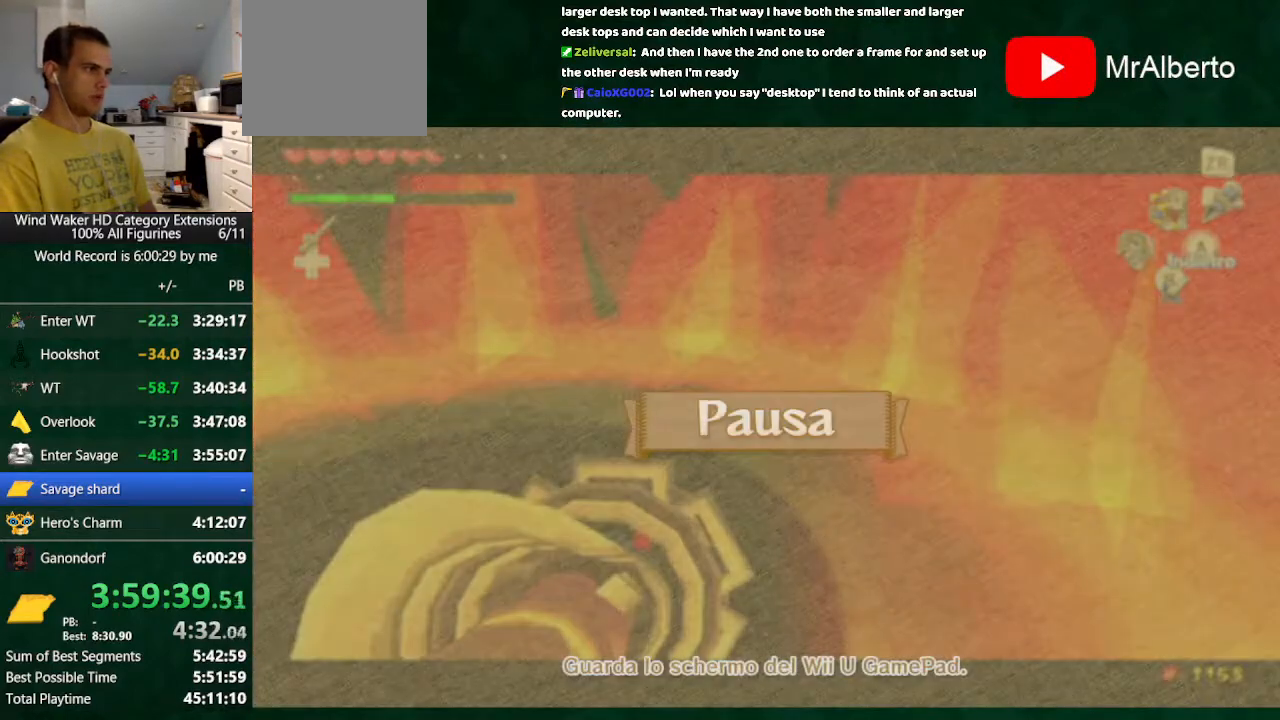
{"buttons": ["START"], "left_stick": "right", "right_stick": "center", "button_events": [[100, "START", "down"], [200, "START", "up"], [433, "START", "down"]]}
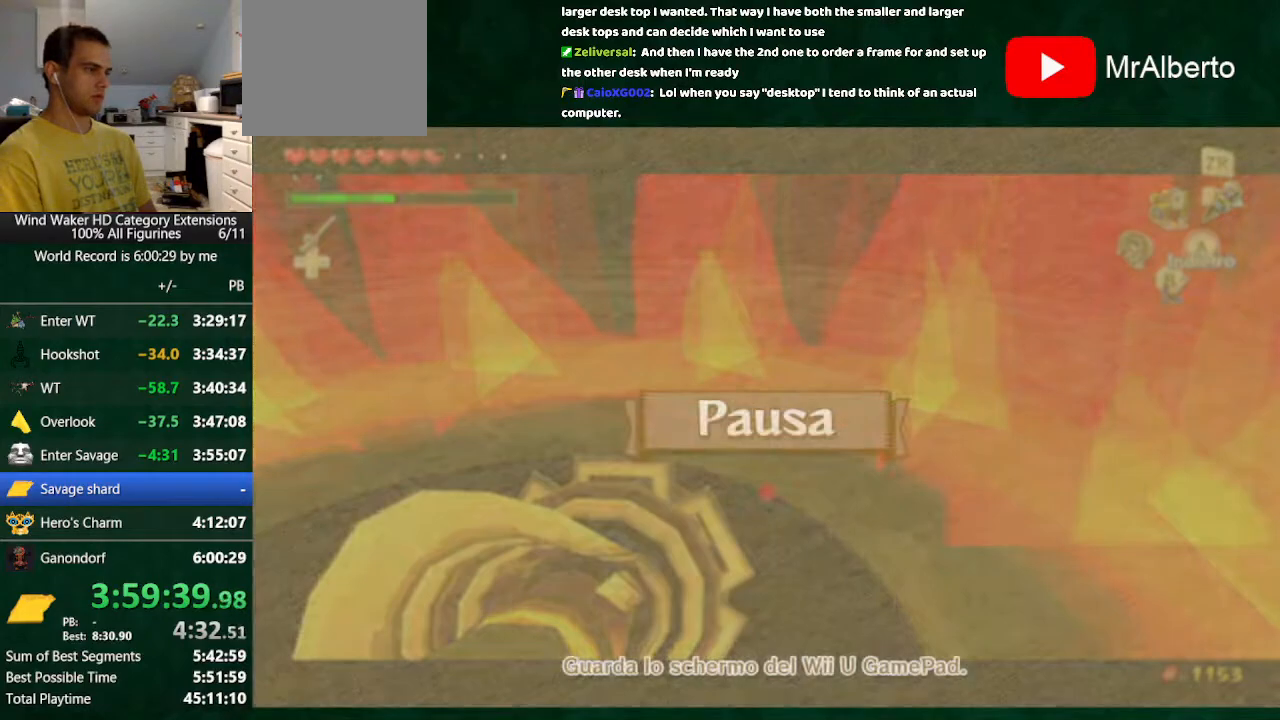
{"buttons": [], "left_stick": "down-right", "right_stick": "center", "button_events": [[33, "START", "up"], [200, "START", "down"], [333, "START", "up"]]}
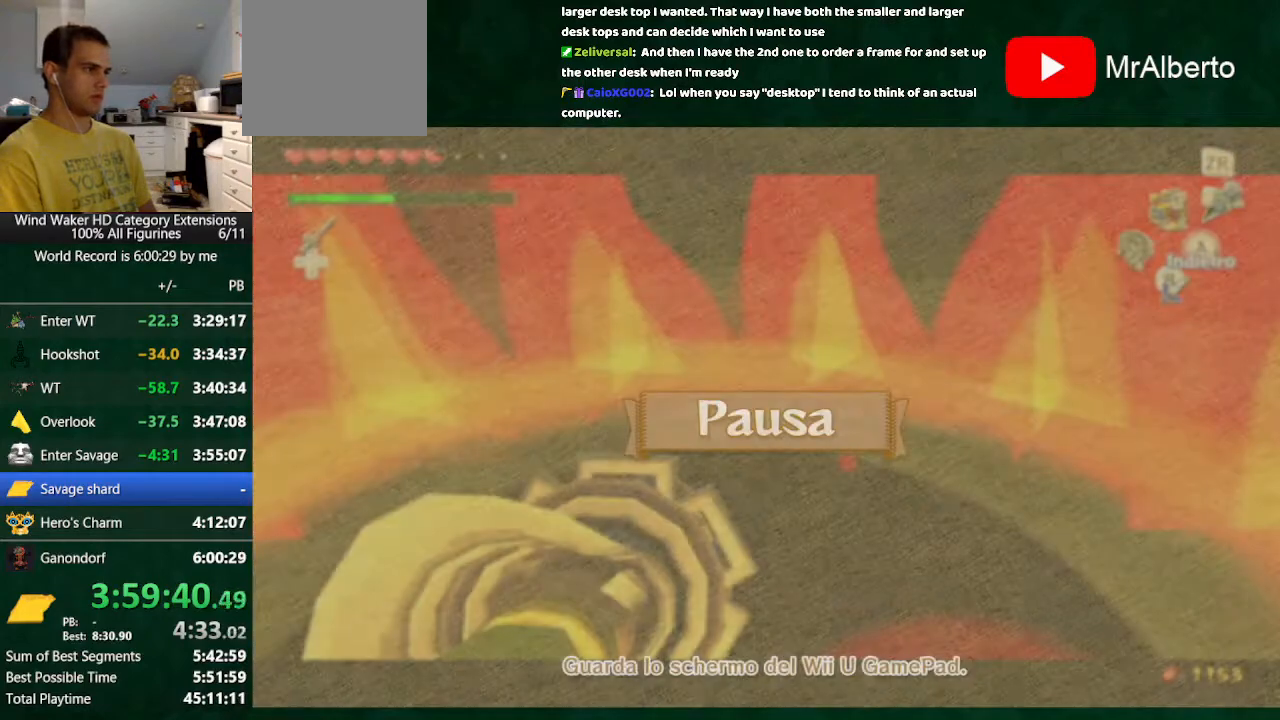
{"buttons": [], "left_stick": "down", "right_stick": "center", "button_events": [[133, "START", "down"], [233, "START", "up"], [400, "START", "down"], [500, "START", "up"]]}
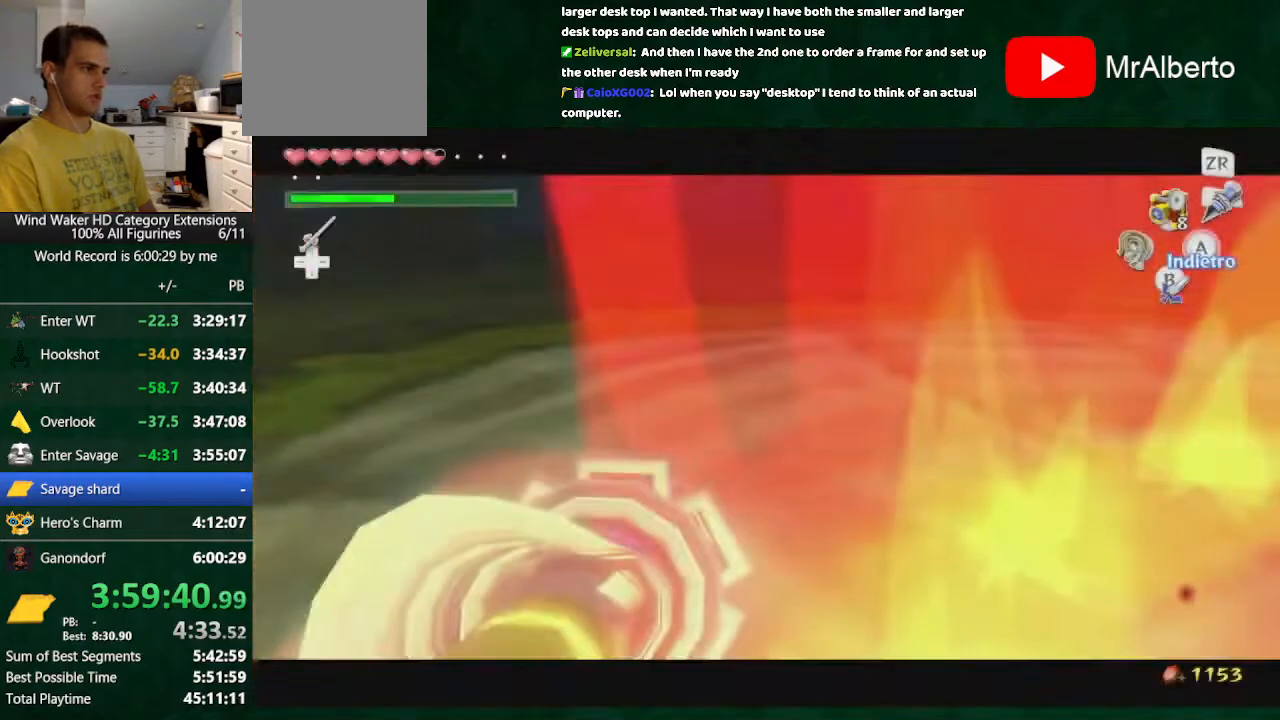
{"buttons": [], "left_stick": "down-left", "right_stick": "center", "button_events": [[267, "START", "down"], [400, "START", "up"]]}
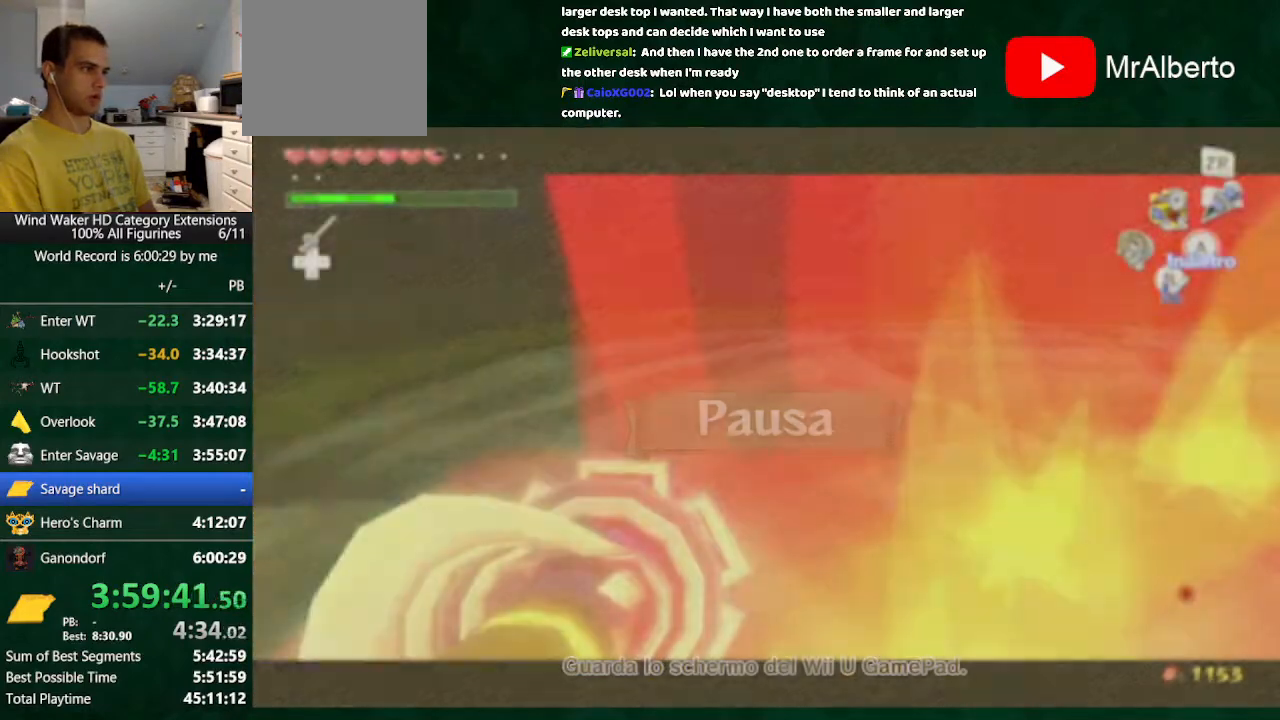
{"buttons": [], "left_stick": "up-left", "right_stick": "center", "button_events": []}
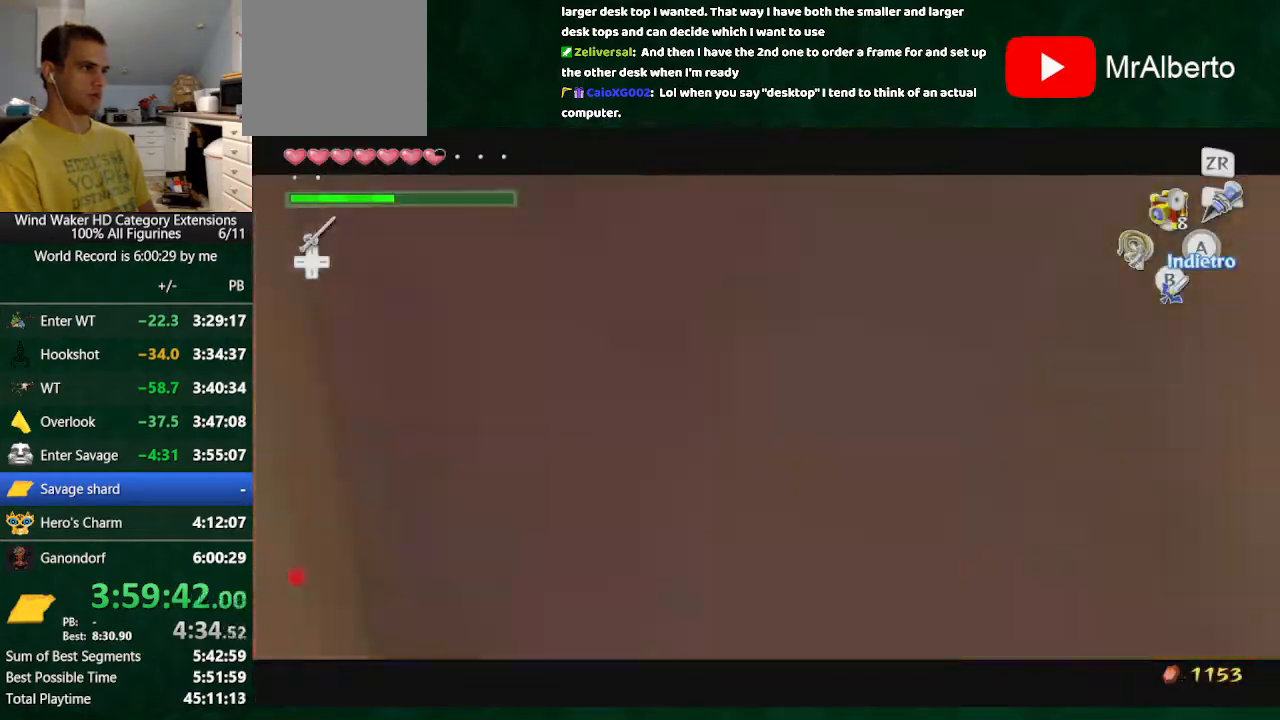
{"buttons": [], "left_stick": "right", "right_stick": "center", "button_events": []}
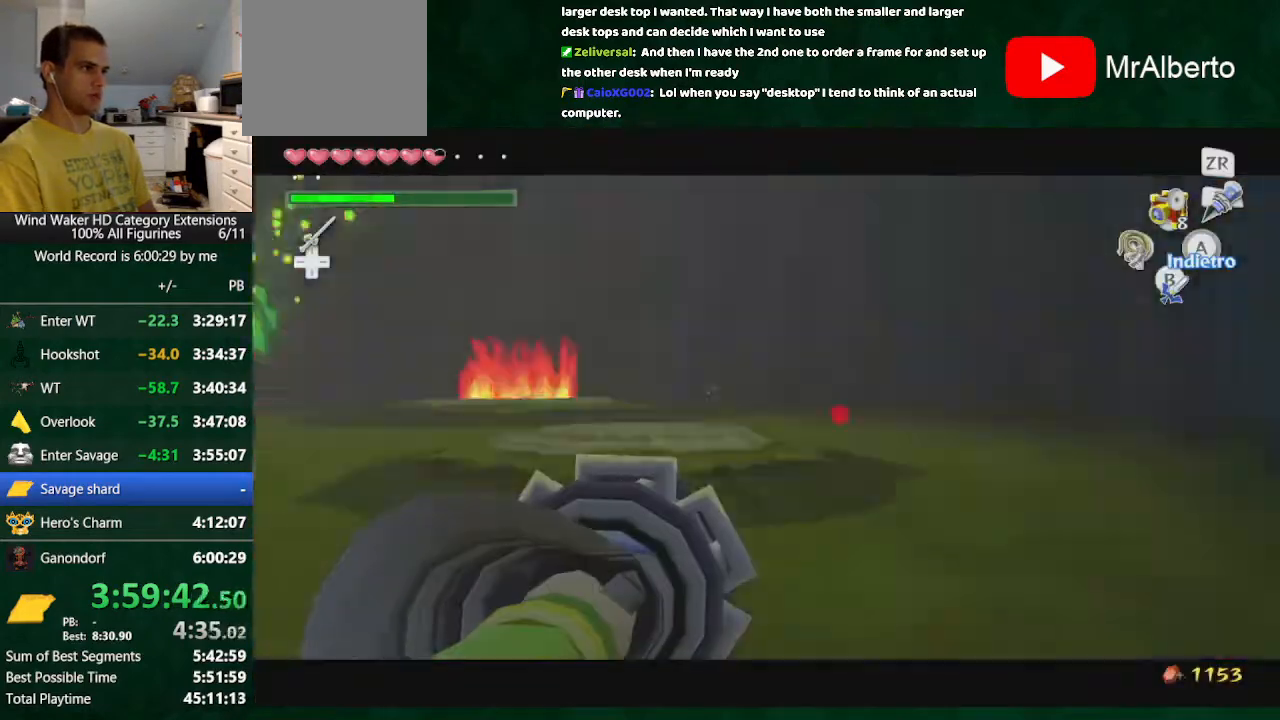
{"buttons": [], "left_stick": "center", "right_stick": "center", "button_events": [[200, "A", "down"], [200, "R1", "down"], [367, "A", "up"], [367, "R1", "up"]]}
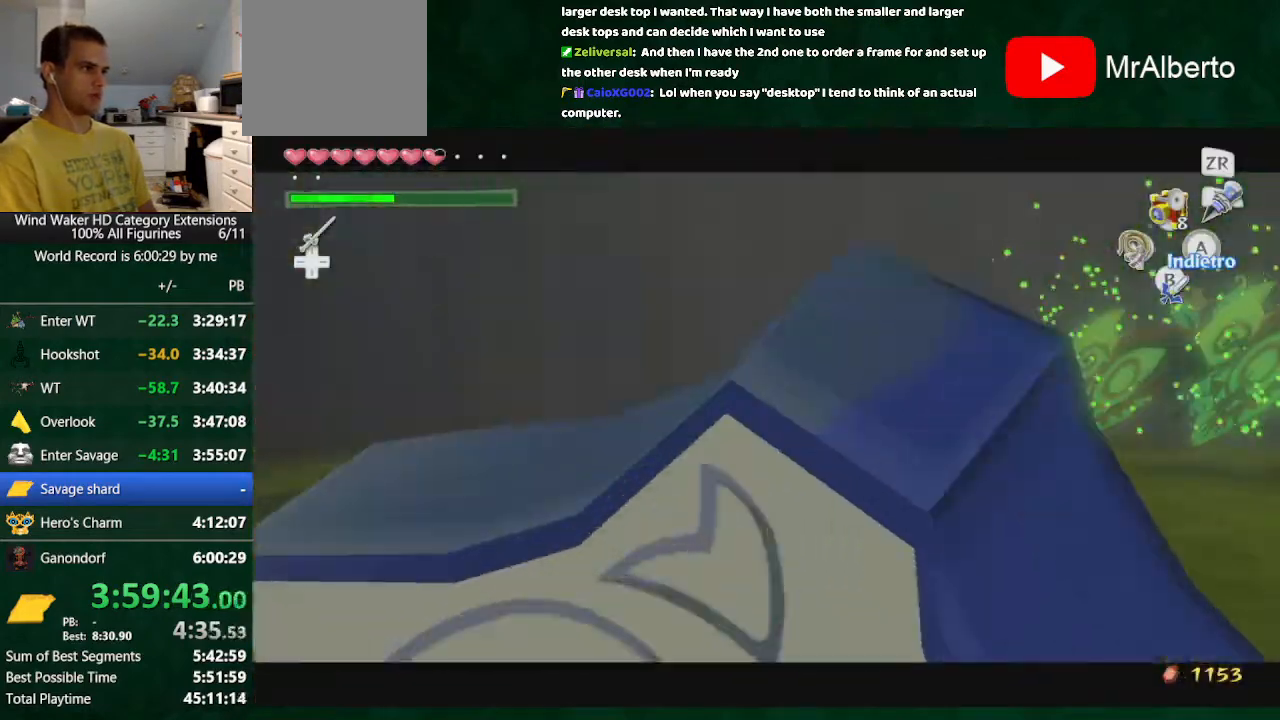
{"buttons": ["START"], "left_stick": "center", "right_stick": "center", "button_events": [[300, "START", "down"], [400, "START", "up"], [467, "START", "down"]]}
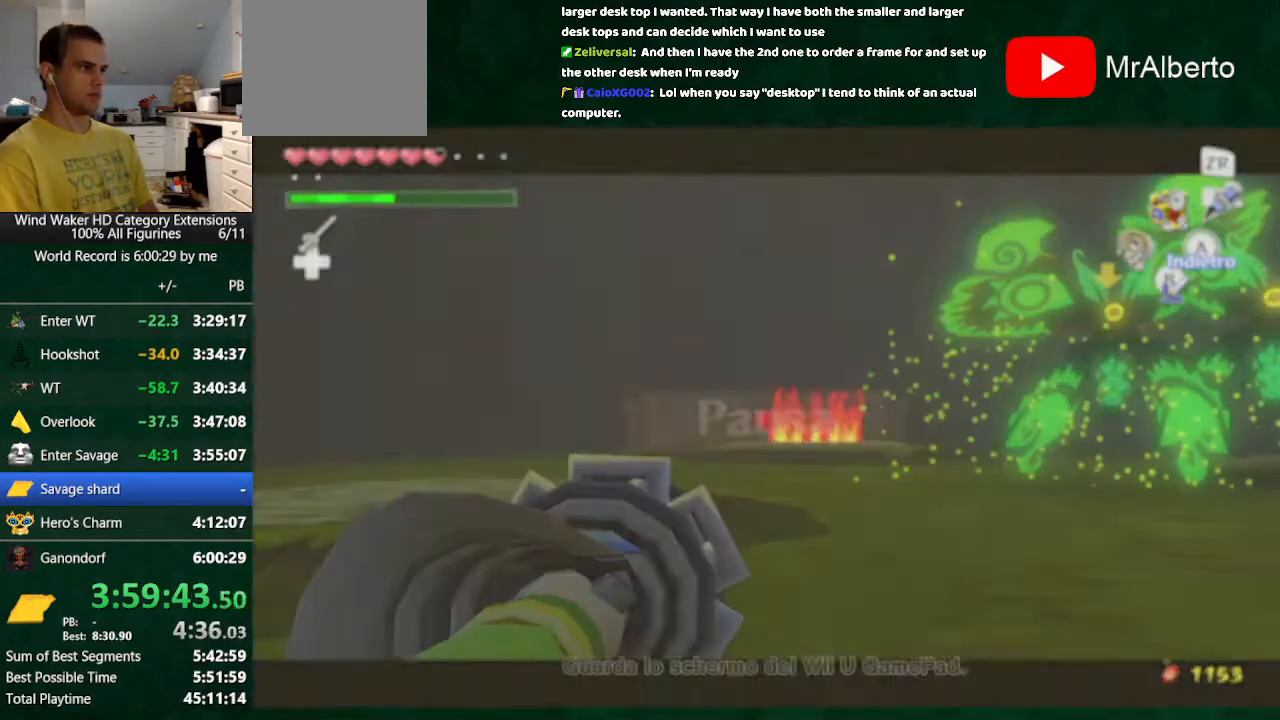
{"buttons": [], "left_stick": "center", "right_stick": "center", "button_events": [[67, "START", "up"]]}